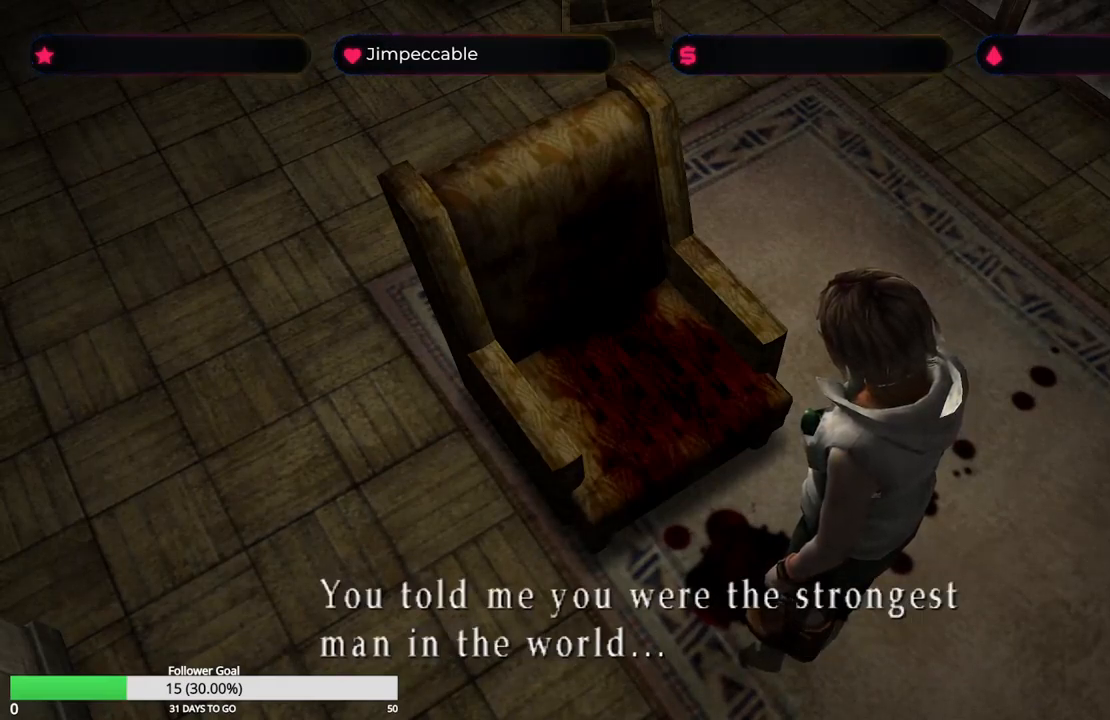
Gameplay with a controller (Xbox layout); each line is a JSON object with the inputs held at the frame after it. "events" lists button and stick changes between this image and that frame as [ms after this image, input, new state], when the widget could be followed in between.
{"buttons": [], "left_stick": "center", "right_stick": "center", "events": []}
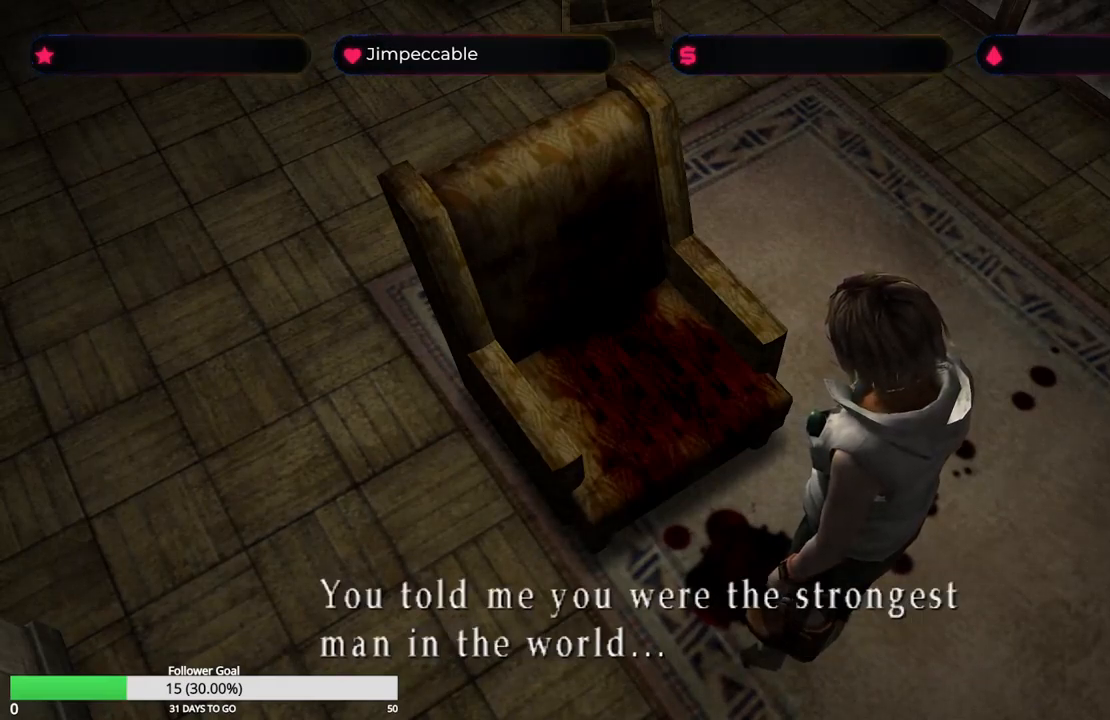
{"buttons": [], "left_stick": "center", "right_stick": "center", "events": []}
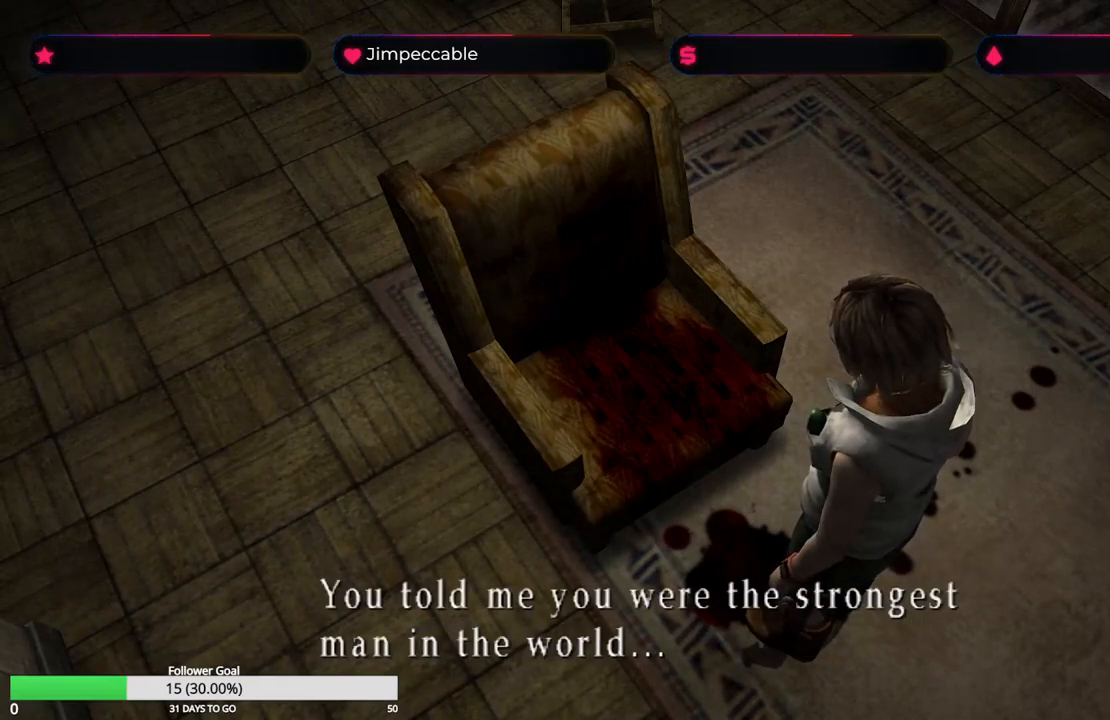
{"buttons": [], "left_stick": "center", "right_stick": "center", "events": []}
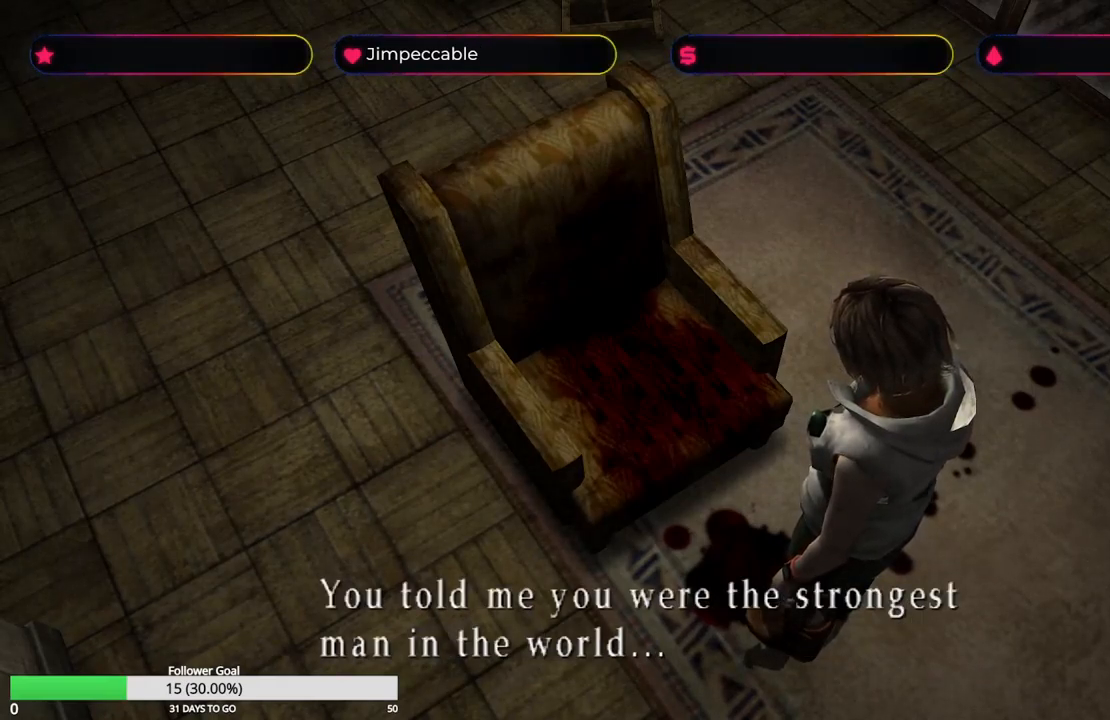
{"buttons": [], "left_stick": "center", "right_stick": "center", "events": [[100, "A", "down"], [233, "A", "up"]]}
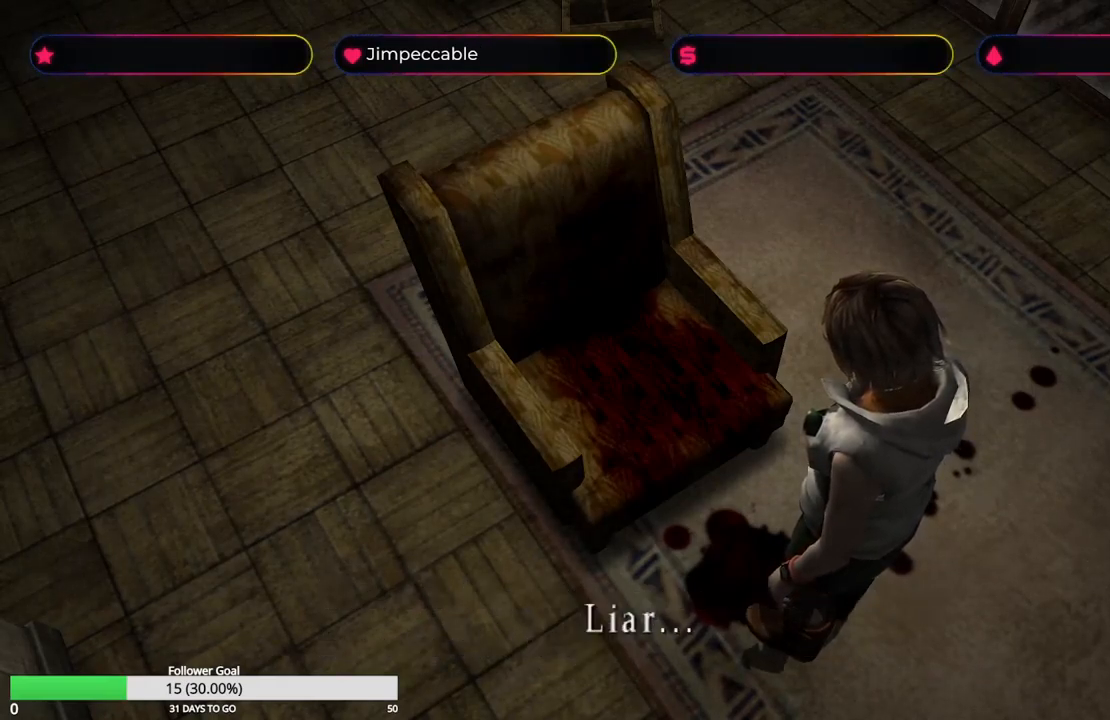
{"buttons": [], "left_stick": "center", "right_stick": "center", "events": []}
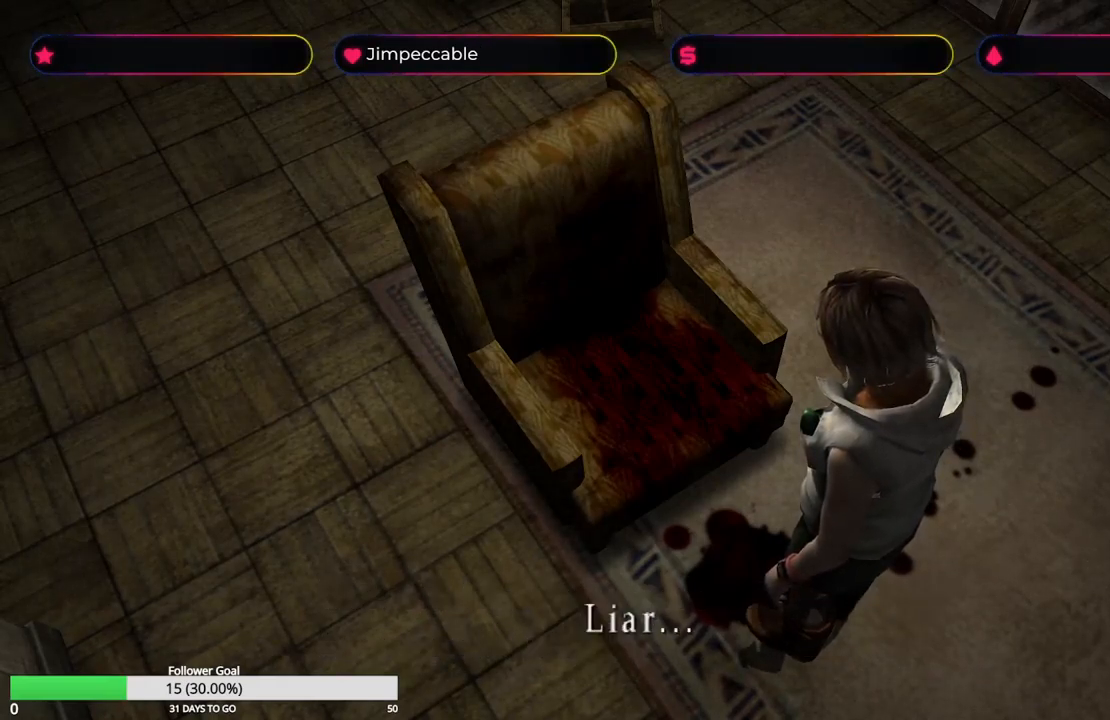
{"buttons": [], "left_stick": "center", "right_stick": "center", "events": [[383, "A", "down"], [483, "A", "up"]]}
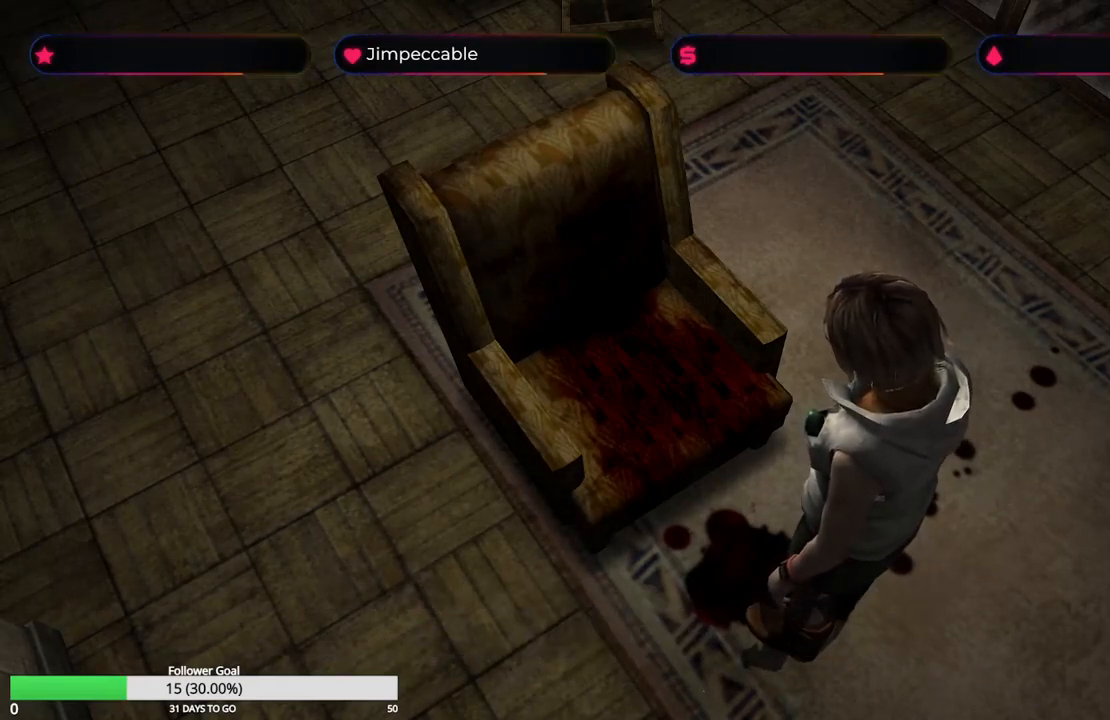
{"buttons": [], "left_stick": "down", "right_stick": "center", "events": [[100, "left_stick", "down"]]}
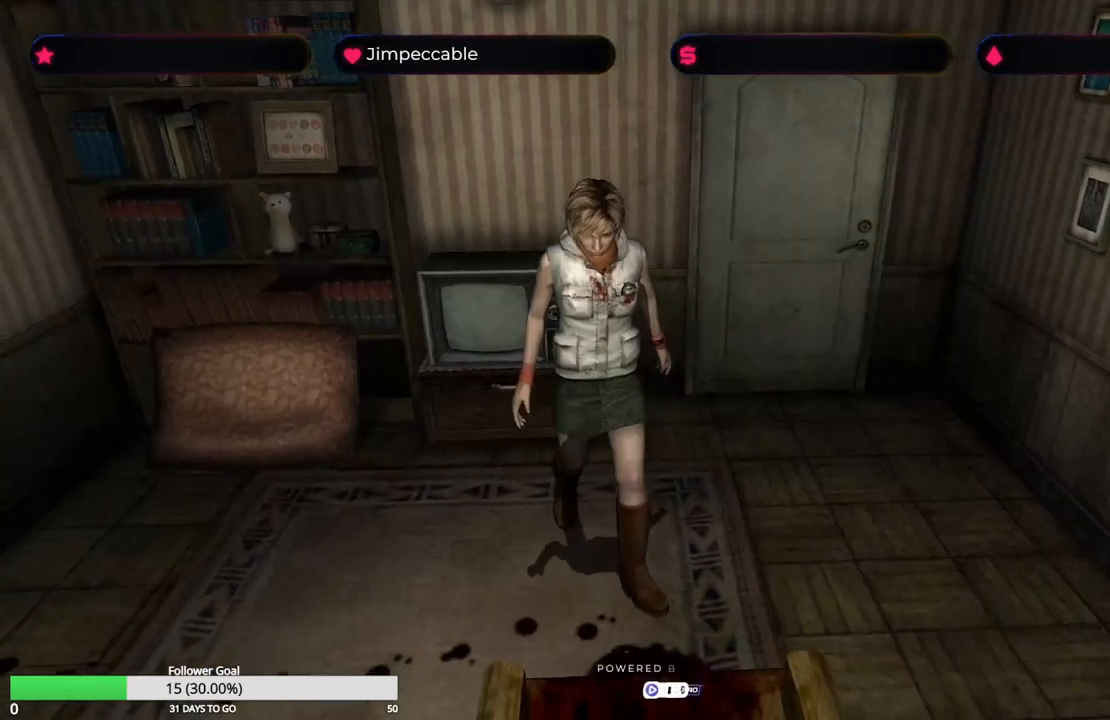
{"buttons": [], "left_stick": "left", "right_stick": "center", "events": [[66, "left_stick", "left"]]}
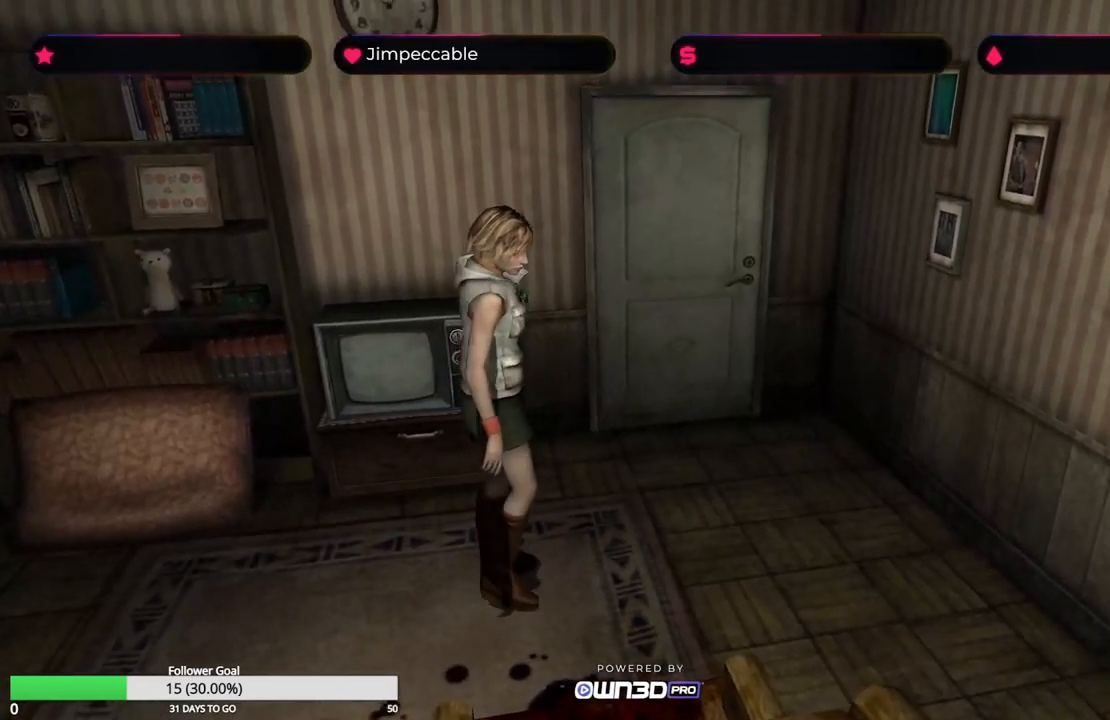
{"buttons": ["X"], "left_stick": "up-left", "right_stick": "center", "events": [[133, "X", "down"], [267, "left_stick", "up-left"]]}
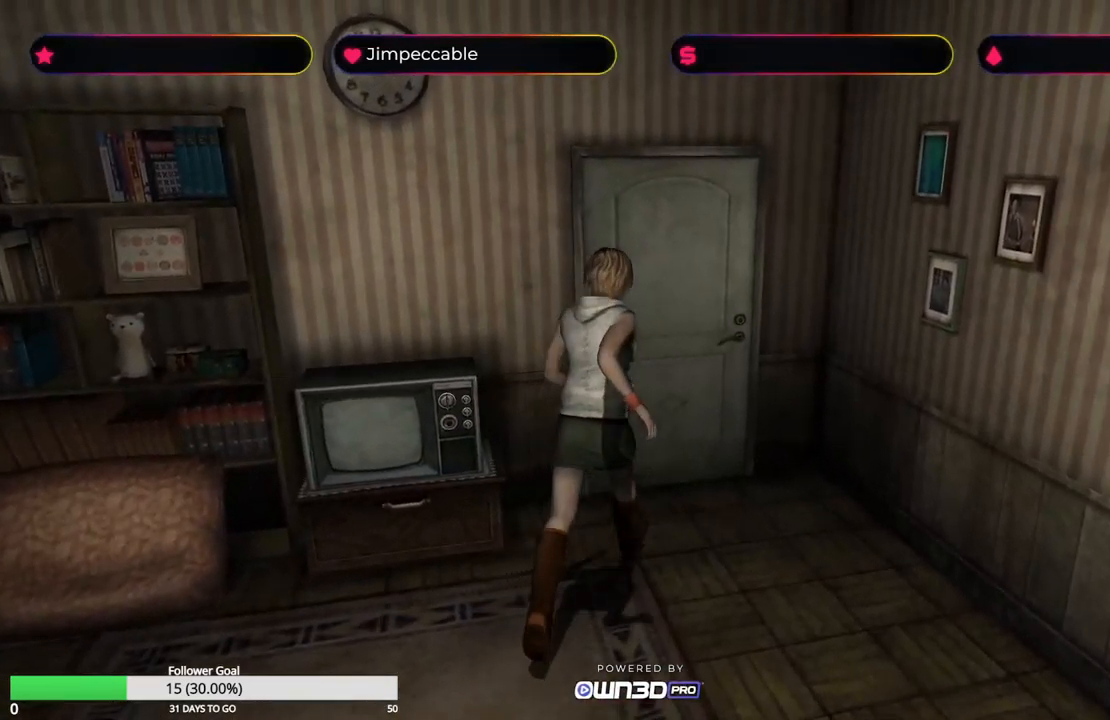
{"buttons": [], "left_stick": "up-right", "right_stick": "center", "events": [[267, "X", "up"], [400, "left_stick", "up-right"]]}
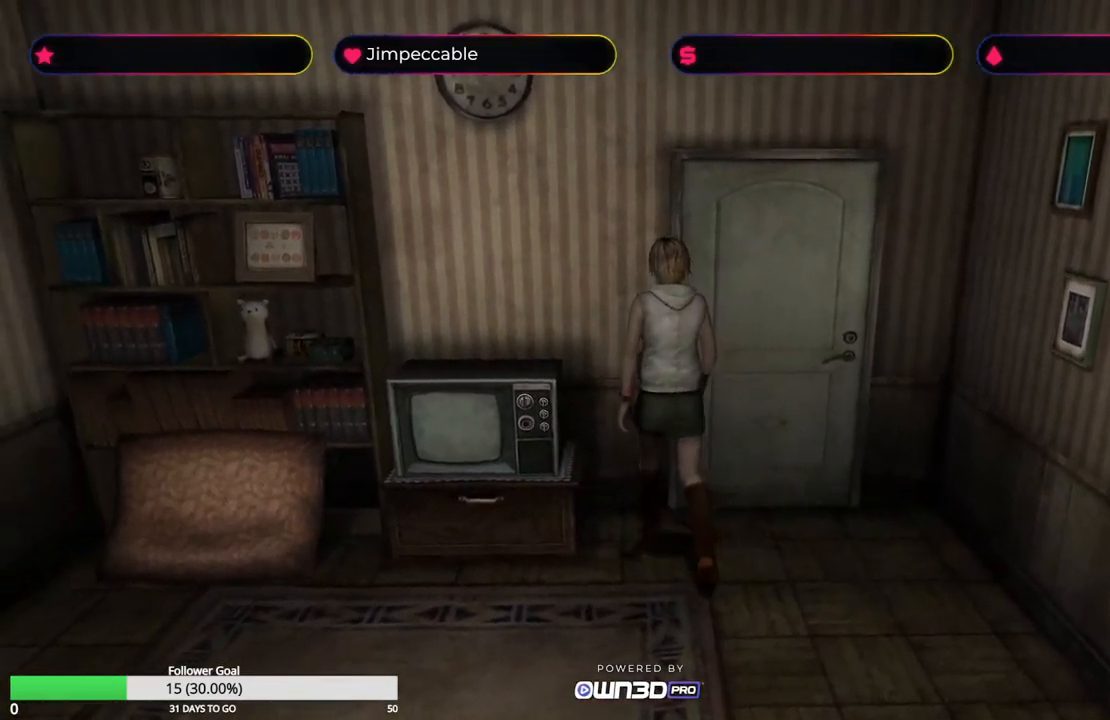
{"buttons": [], "left_stick": "up", "right_stick": "center", "events": [[117, "left_stick", "up"], [167, "A", "down"], [300, "A", "up"]]}
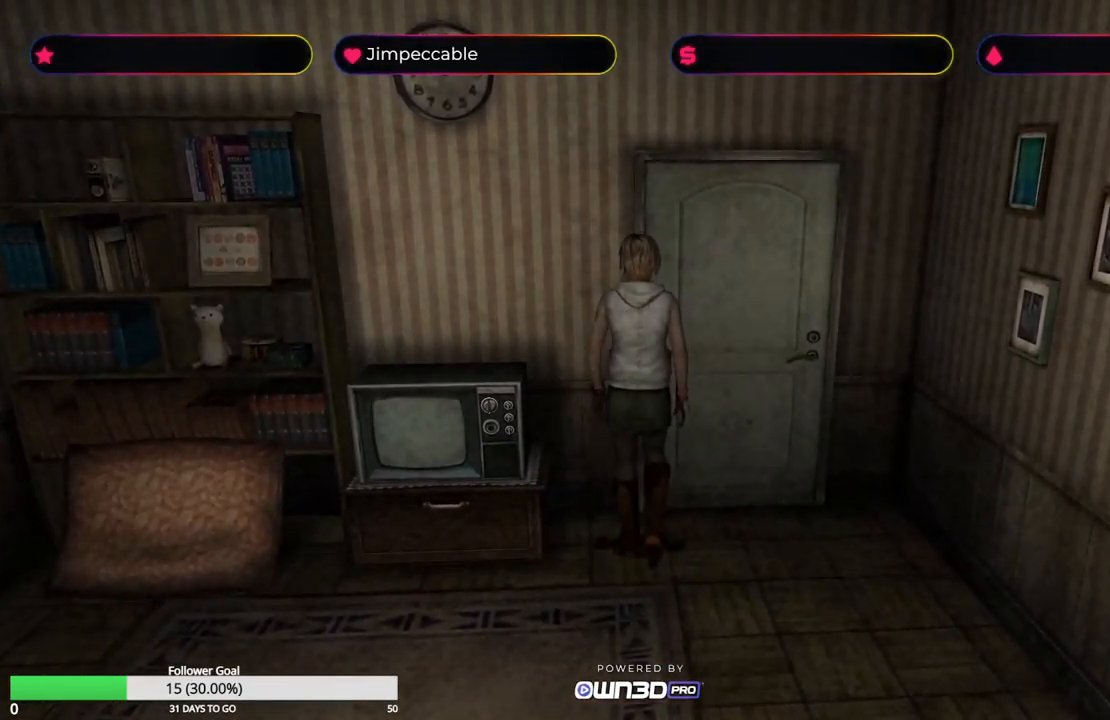
{"buttons": [], "left_stick": "center", "right_stick": "center", "events": [[67, "left_stick", "up-right"], [267, "left_stick", "center"]]}
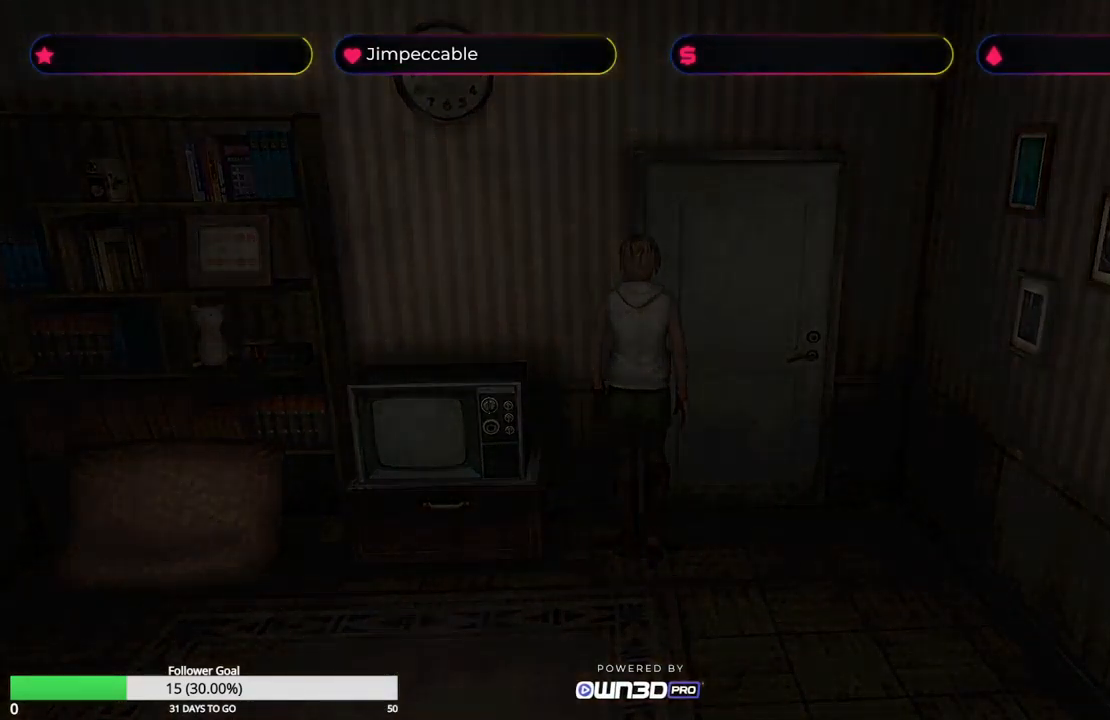
{"buttons": [], "left_stick": "center", "right_stick": "center", "events": []}
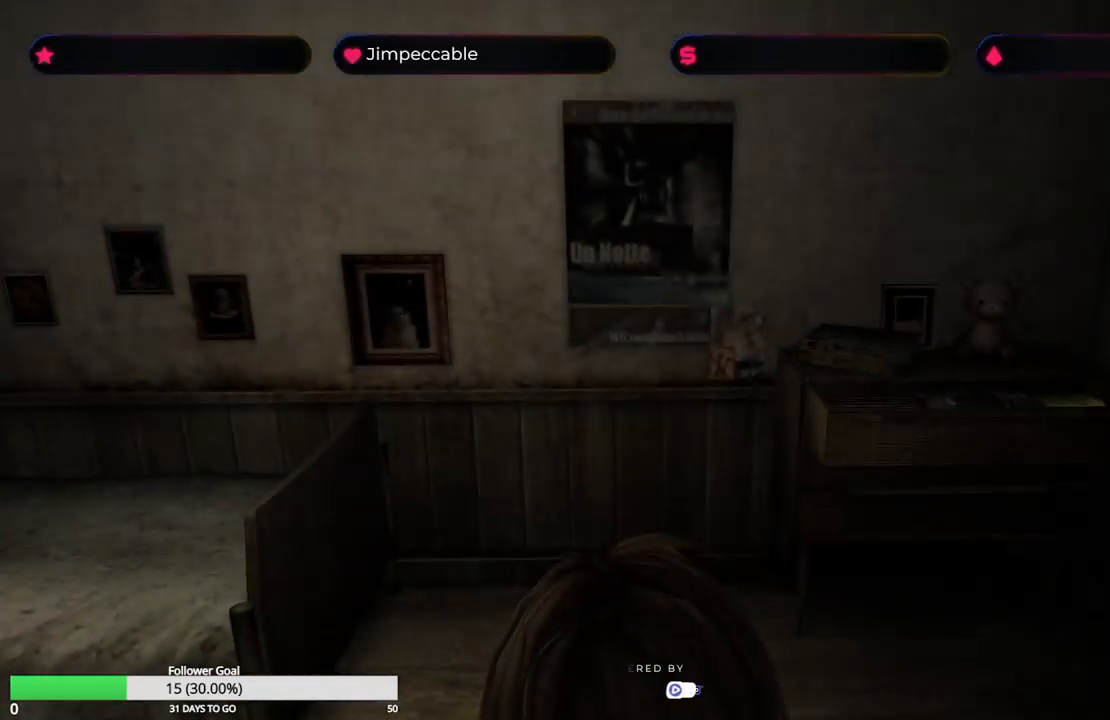
{"buttons": [], "left_stick": "up-right", "right_stick": "center", "events": [[250, "left_stick", "right"], [433, "left_stick", "up-right"]]}
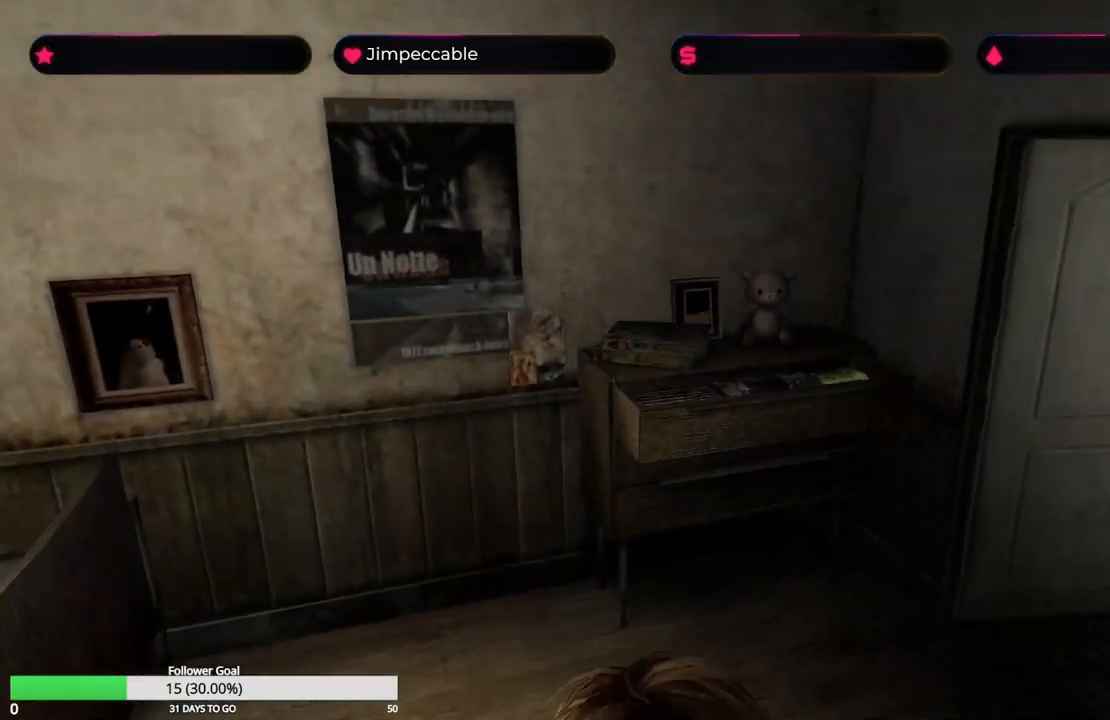
{"buttons": [], "left_stick": "up", "right_stick": "center", "events": [[150, "left_stick", "up"]]}
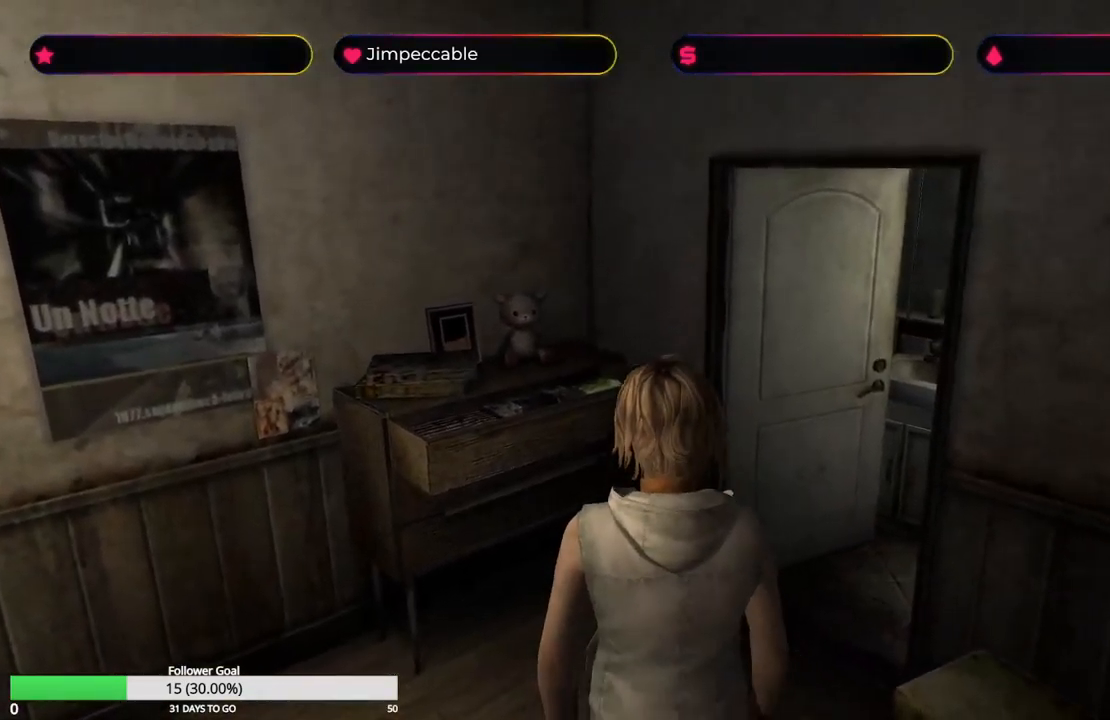
{"buttons": [], "left_stick": "up", "right_stick": "center", "events": []}
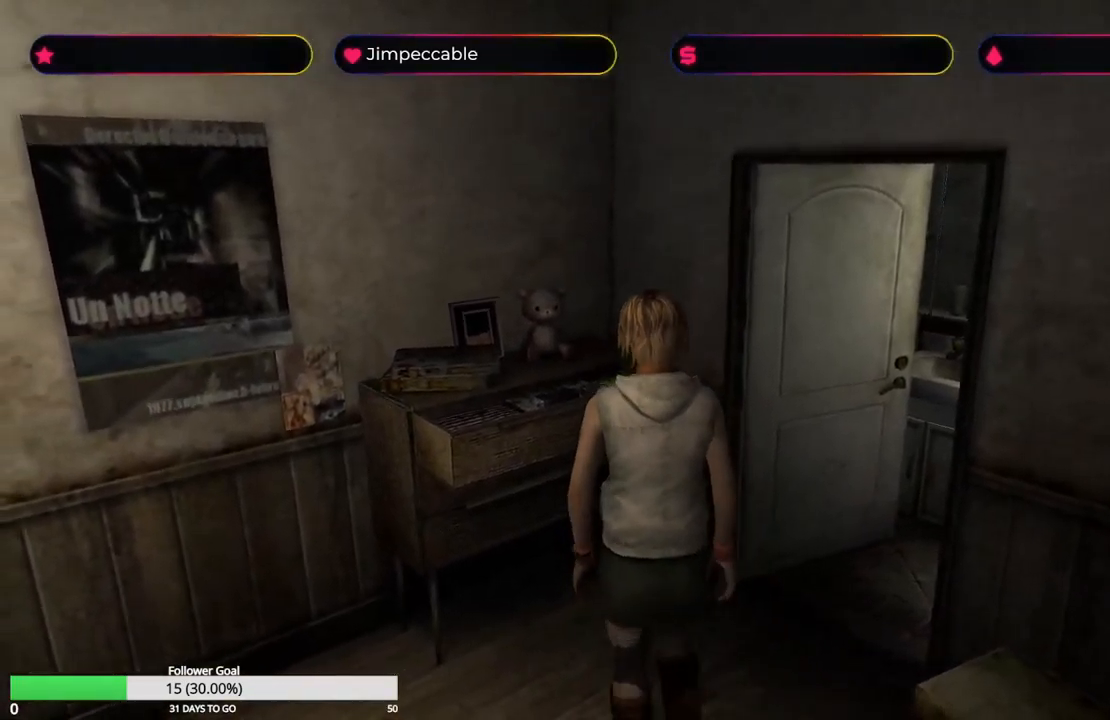
{"buttons": [], "left_stick": "up-left", "right_stick": "center", "events": [[467, "left_stick", "up-left"]]}
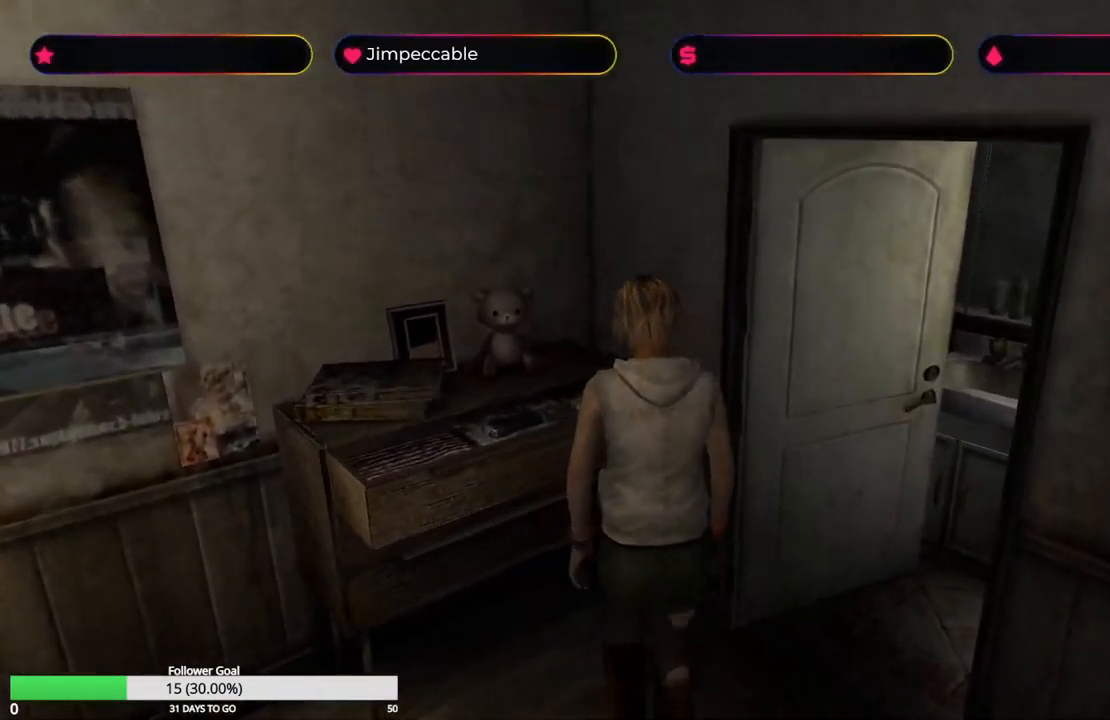
{"buttons": ["A"], "left_stick": "center", "right_stick": "center", "events": [[167, "left_stick", "left"], [350, "A", "down"], [350, "left_stick", "center"]]}
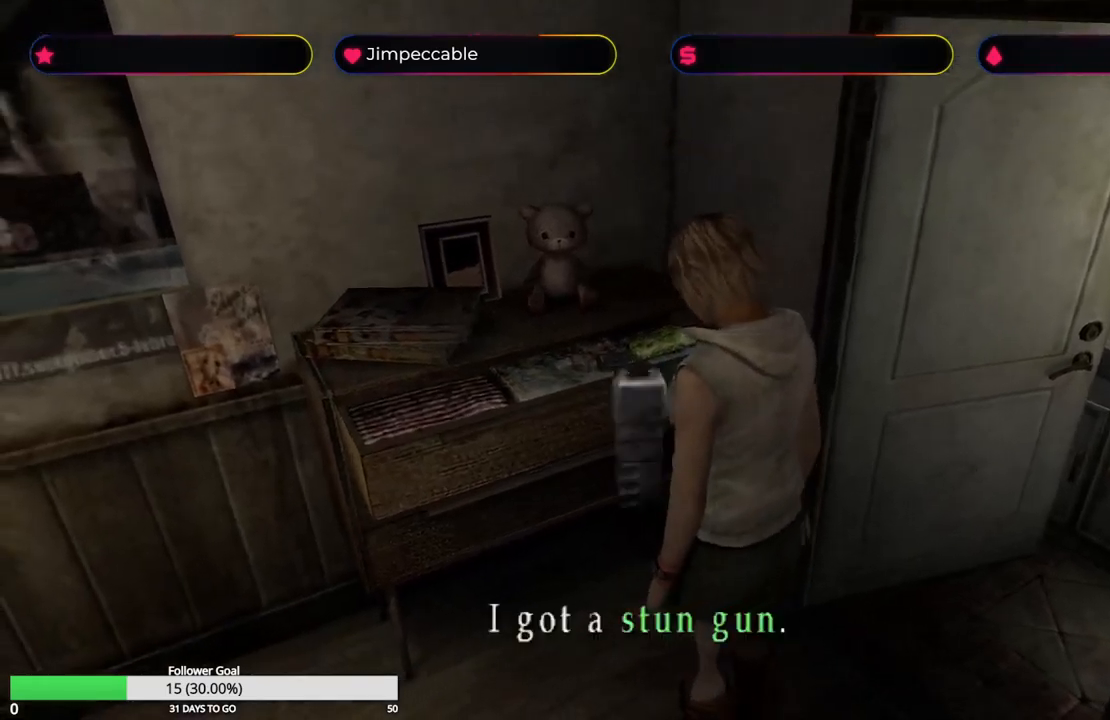
{"buttons": ["A"], "left_stick": "center", "right_stick": "center", "events": [[17, "A", "up"], [450, "A", "down"]]}
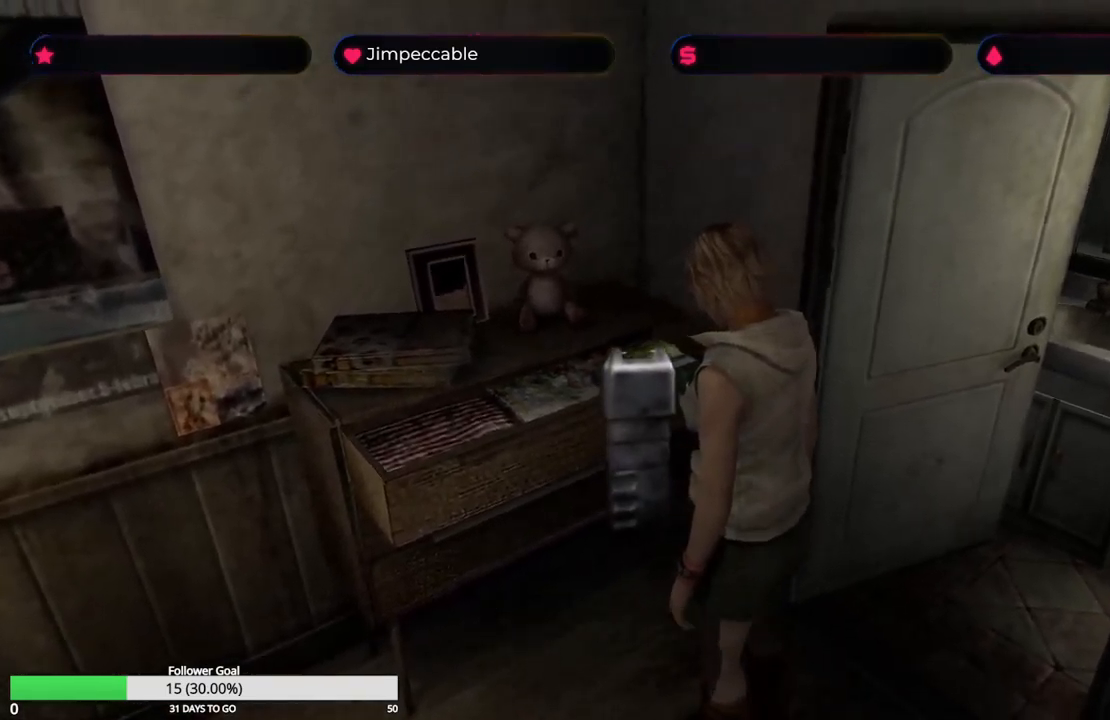
{"buttons": [], "left_stick": "right", "right_stick": "center", "events": [[67, "A", "up"], [317, "left_stick", "right"]]}
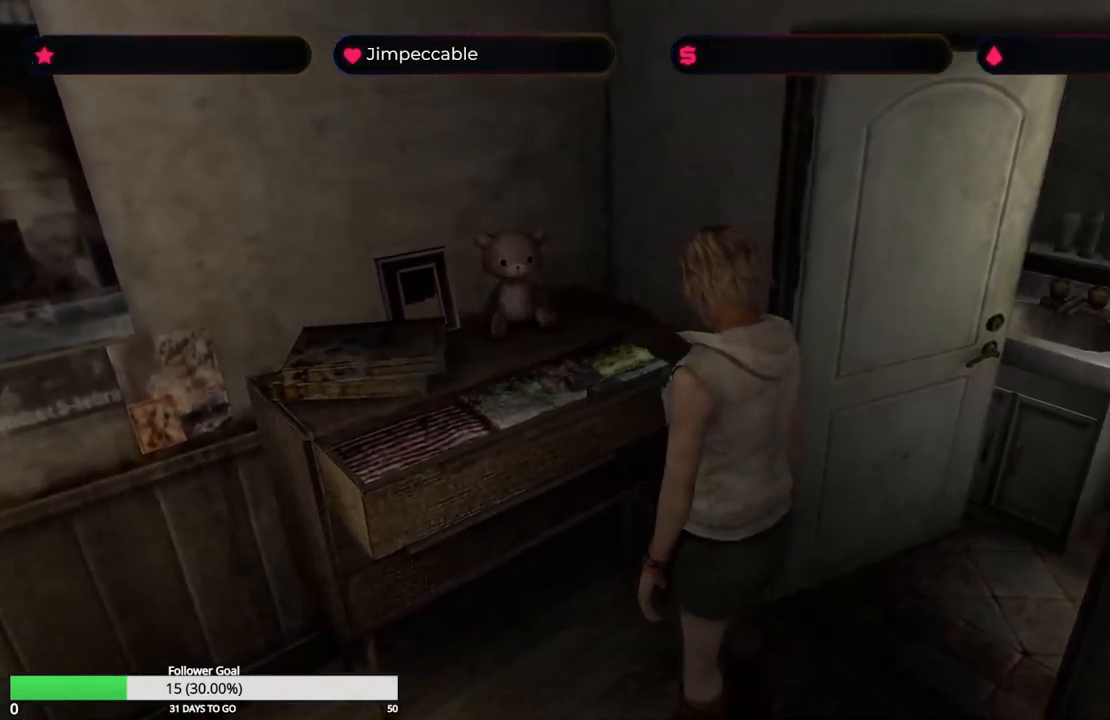
{"buttons": ["A"], "left_stick": "center", "right_stick": "center", "events": [[34, "left_stick", "center"], [50, "A", "down"], [184, "A", "up"], [417, "A", "down"]]}
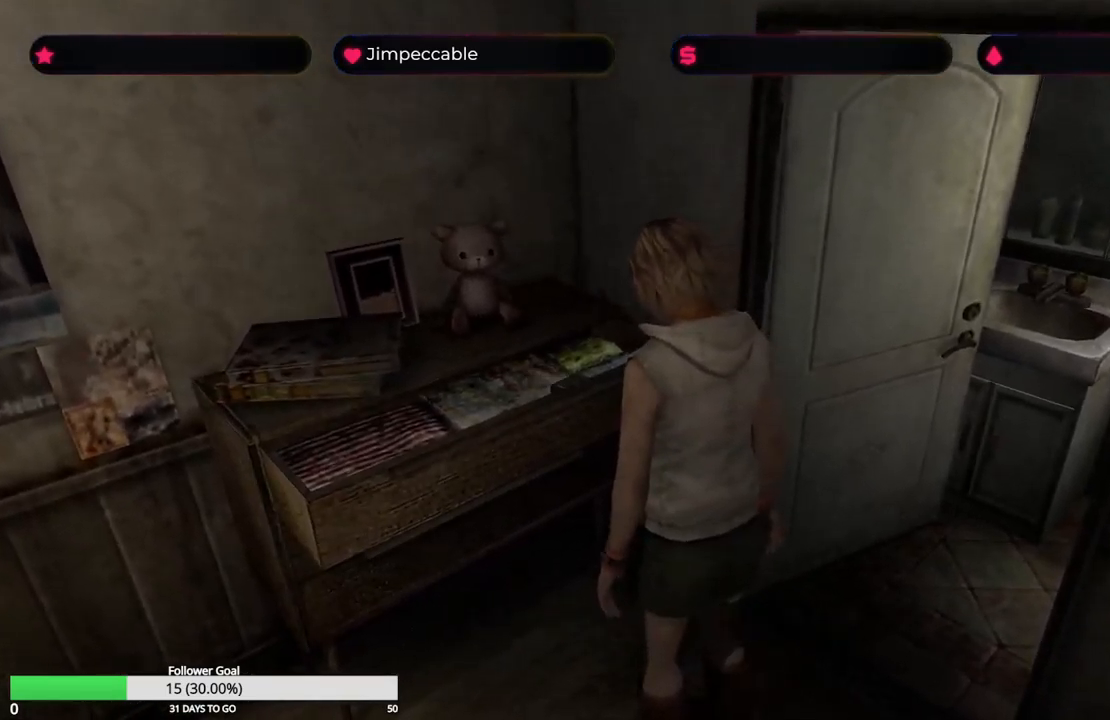
{"buttons": ["A"], "left_stick": "center", "right_stick": "center", "events": [[17, "A", "up"], [117, "A", "down"], [200, "A", "up"], [284, "A", "down"], [367, "A", "up"], [450, "A", "down"]]}
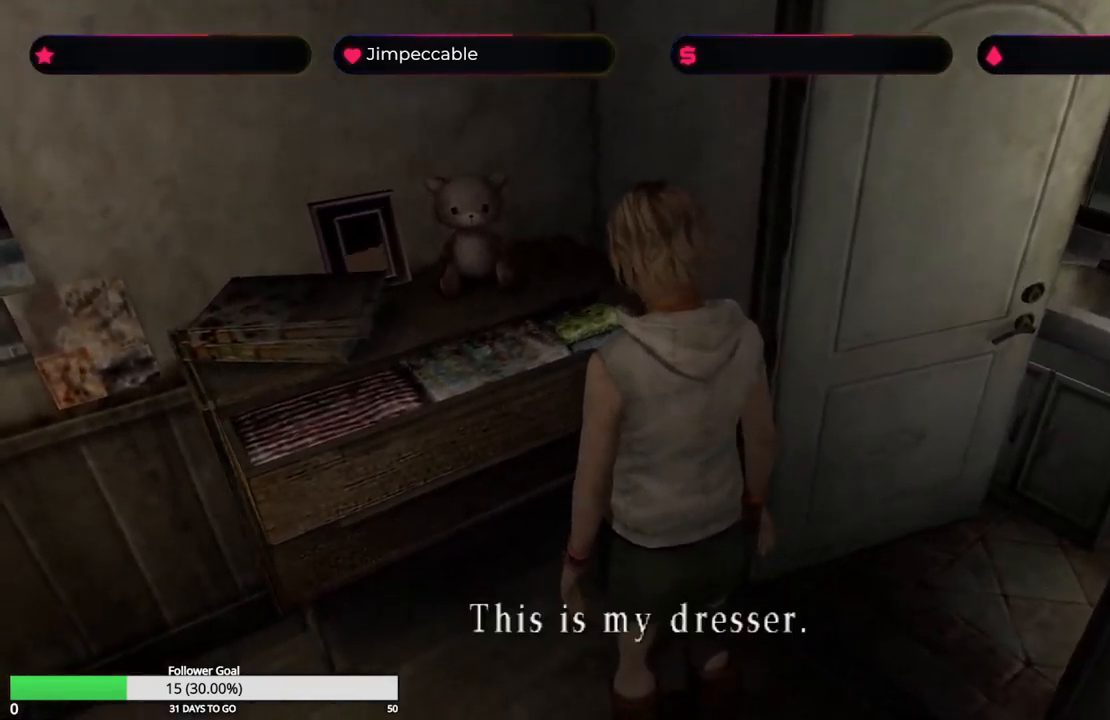
{"buttons": [], "left_stick": "center", "right_stick": "center", "events": [[17, "A", "up"], [84, "A", "down"], [150, "A", "up"], [217, "A", "down"], [300, "A", "up"]]}
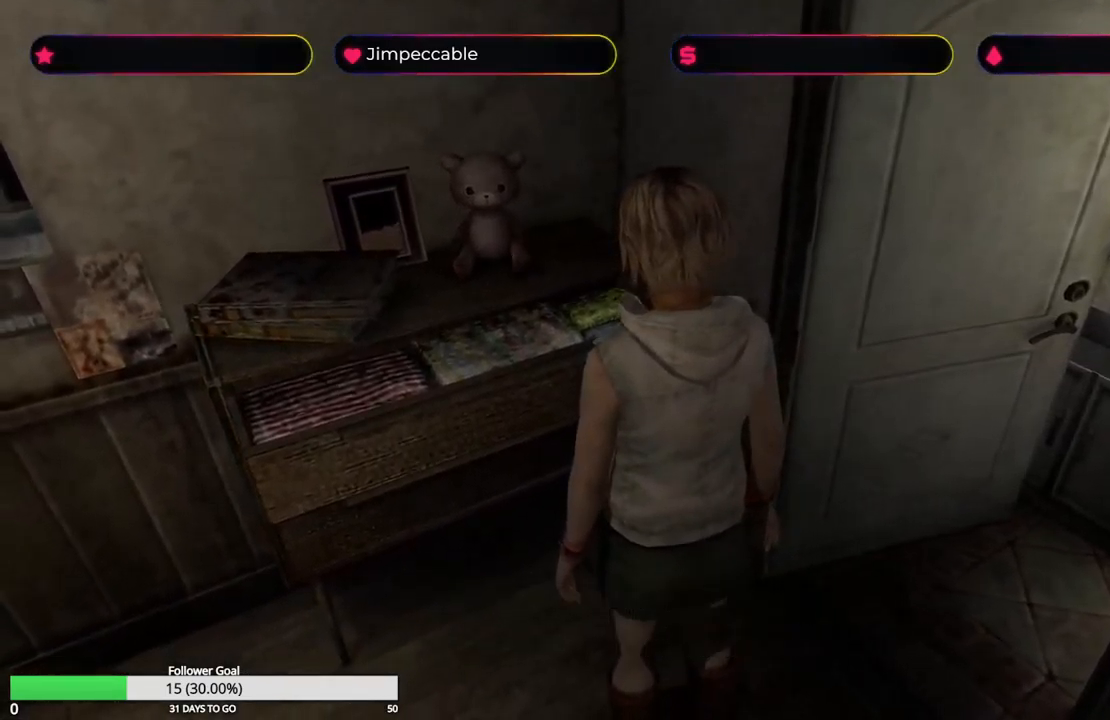
{"buttons": [], "left_stick": "left", "right_stick": "center", "events": [[317, "left_stick", "left"]]}
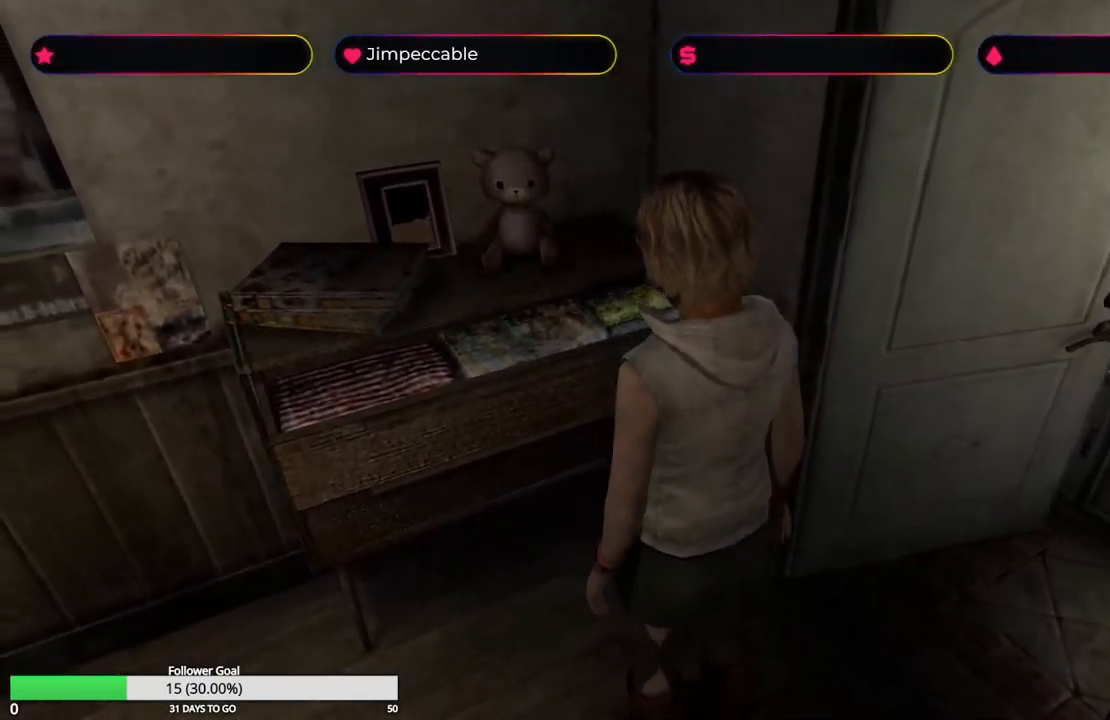
{"buttons": [], "left_stick": "up-left", "right_stick": "center", "events": [[484, "left_stick", "up-left"]]}
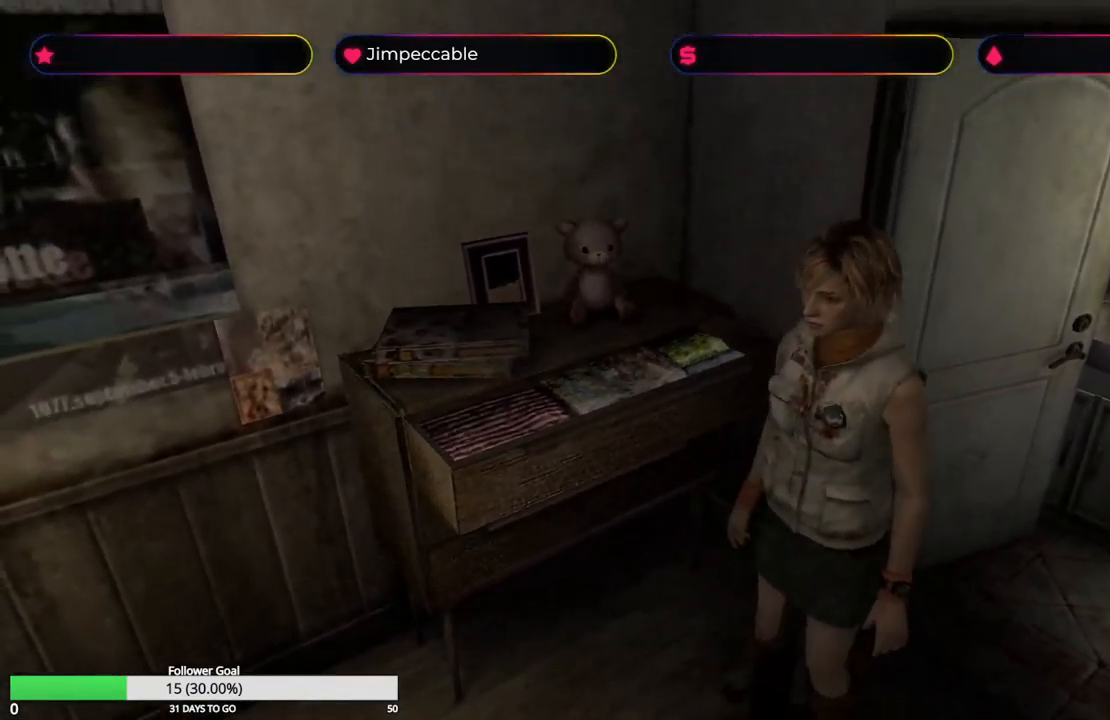
{"buttons": [], "left_stick": "up-left", "right_stick": "center", "events": []}